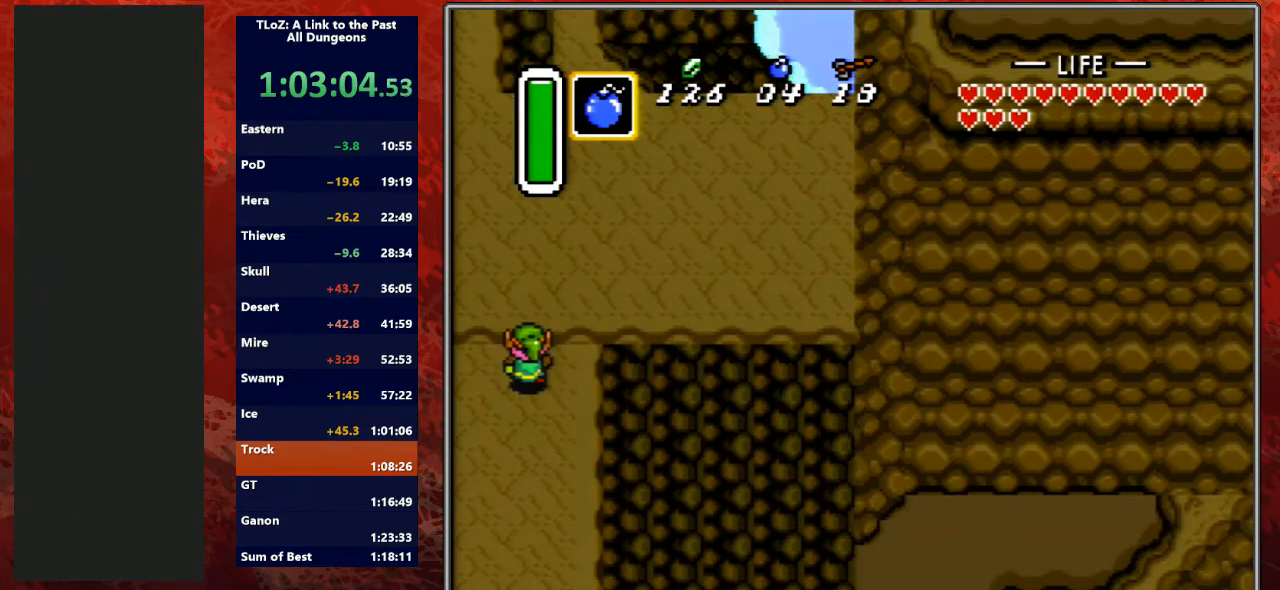
Gameplay with a controller (Nintendo layout); each line is a JSON object with the inputs held at the frame after it. "events" lists button and stick changes between this image and that frame as [ms after this image, input, new state], when the widget could be followed in between. Not read: L3 R3.
{"buttons": ["DPAD_UP"], "events": [[100, "DPAD_LEFT", "down"], [200, "DPAD_LEFT", "up"], [200, "DPAD_RIGHT", "down"], [467, "DPAD_RIGHT", "up"]]}
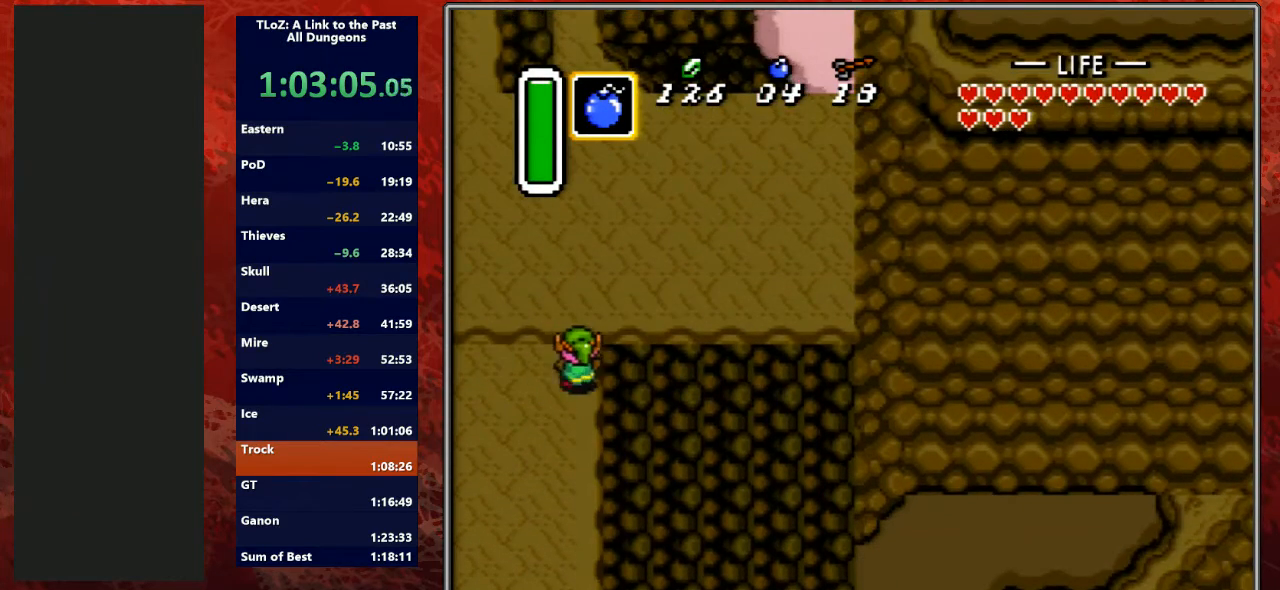
{"buttons": ["DPAD_UP"], "events": [[67, "DPAD_LEFT", "down"], [300, "DPAD_LEFT", "up"]]}
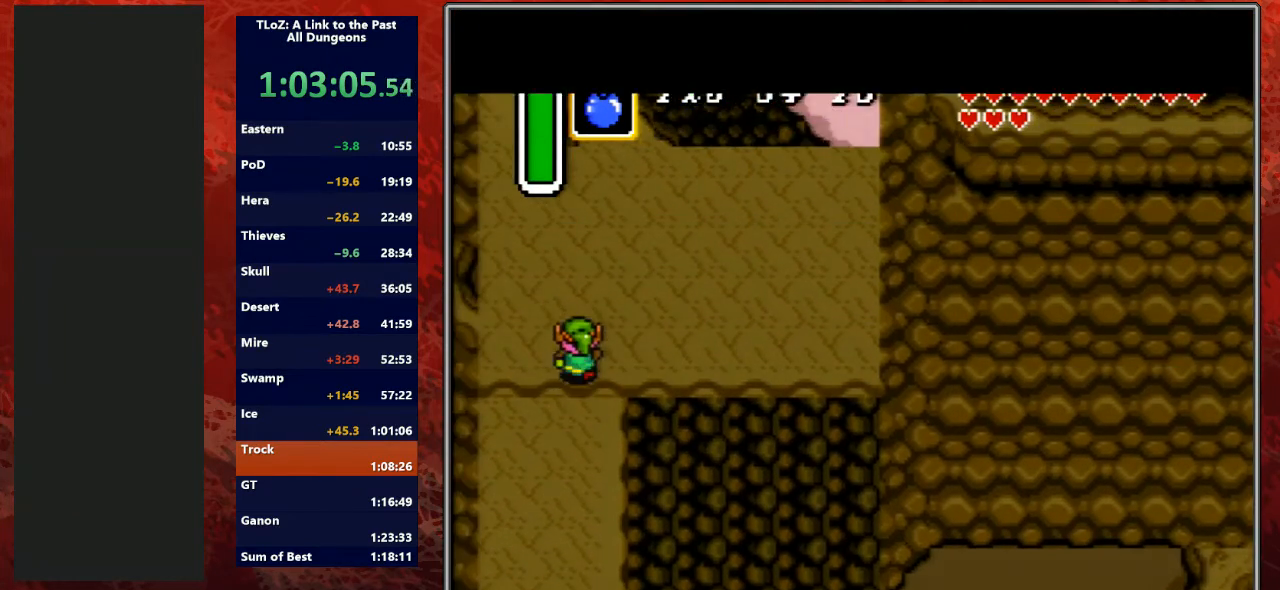
{"buttons": [], "events": [[333, "DPAD_UP", "up"]]}
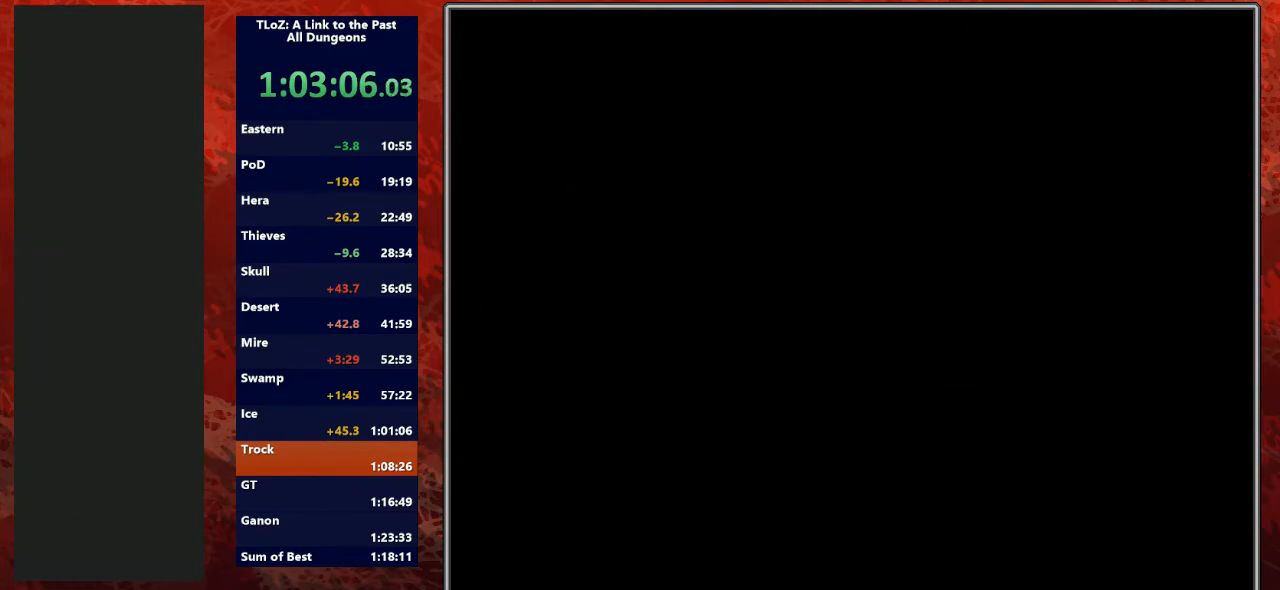
{"buttons": ["DPAD_UP"], "events": [[33, "DPAD_UP", "down"], [267, "DPAD_UP", "up"], [467, "DPAD_UP", "down"]]}
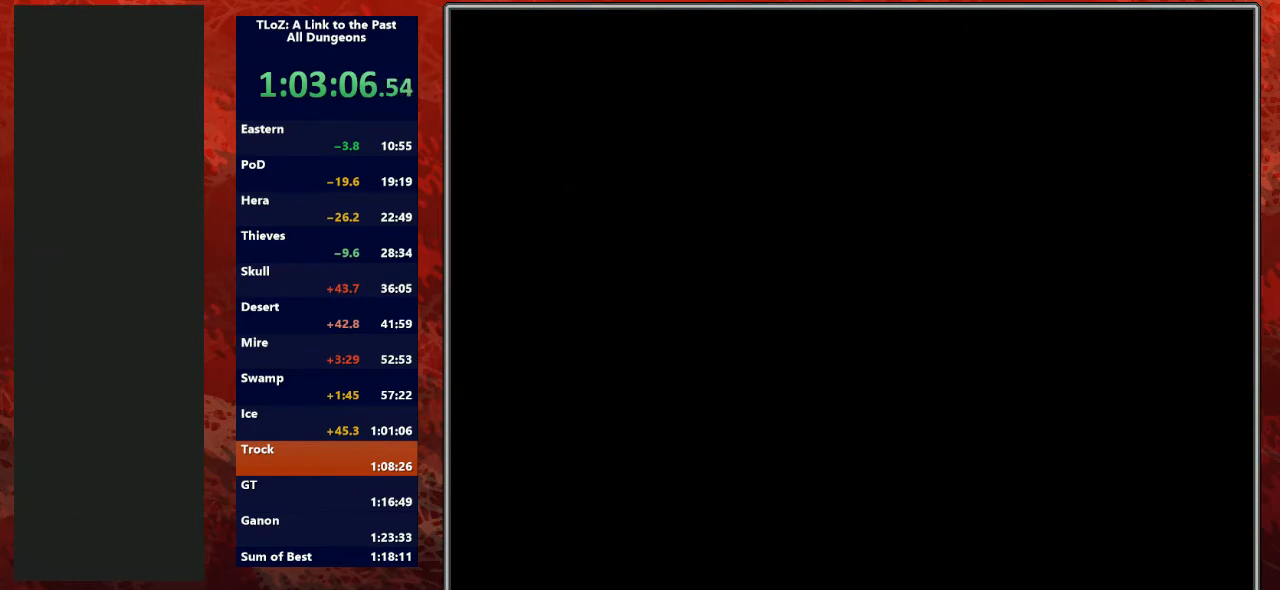
{"buttons": [], "events": [[167, "DPAD_UP", "up"], [167, "Y", "down"], [267, "Y", "up"]]}
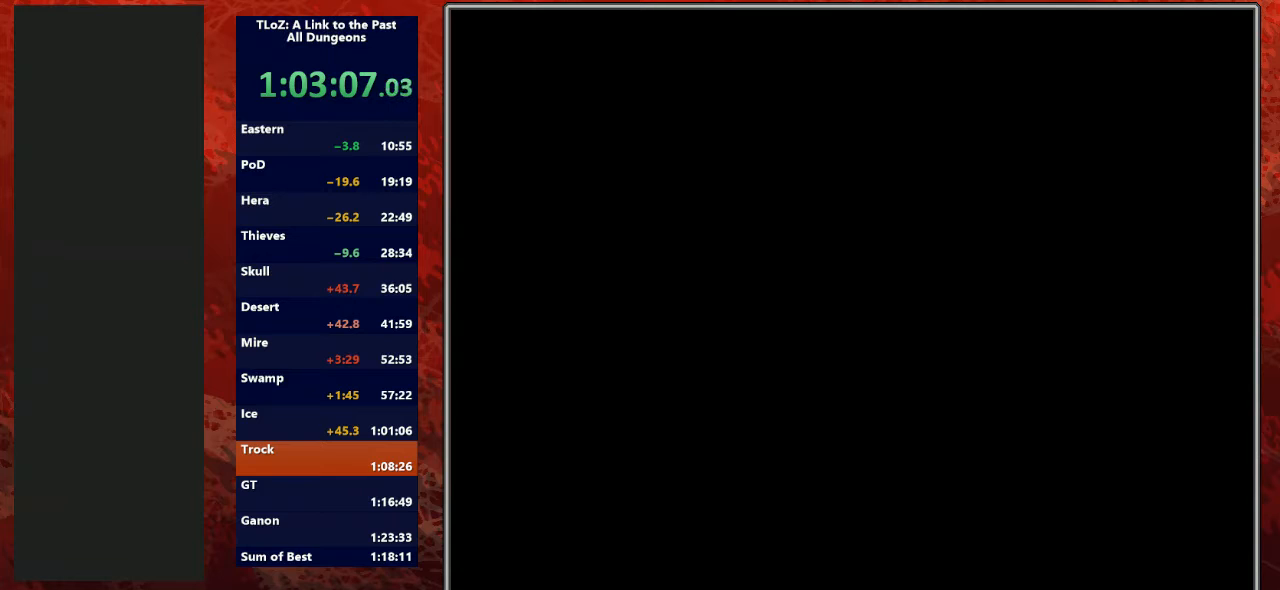
{"buttons": ["DPAD_DOWN"], "events": [[233, "DPAD_DOWN", "down"], [300, "DPAD_DOWN", "up"], [333, "Y", "down"], [433, "DPAD_DOWN", "down"], [467, "Y", "up"]]}
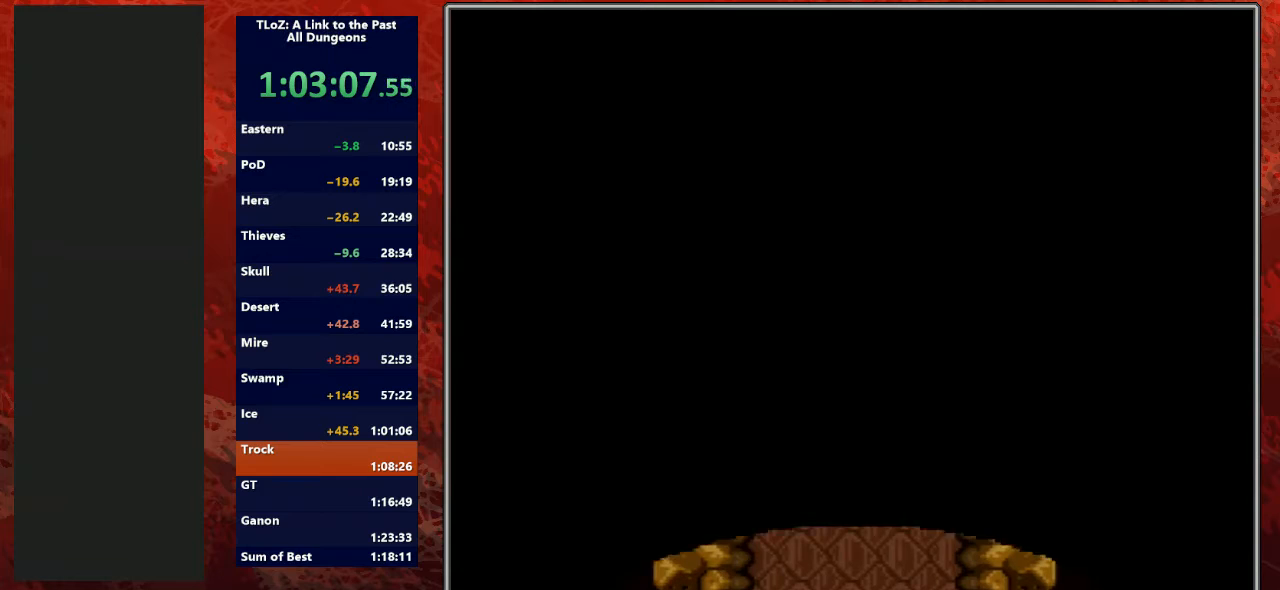
{"buttons": ["Y"], "events": [[33, "DPAD_DOWN", "up"], [67, "Y", "down"], [200, "Y", "up"], [267, "Y", "down"], [400, "Y", "up"], [467, "Y", "down"]]}
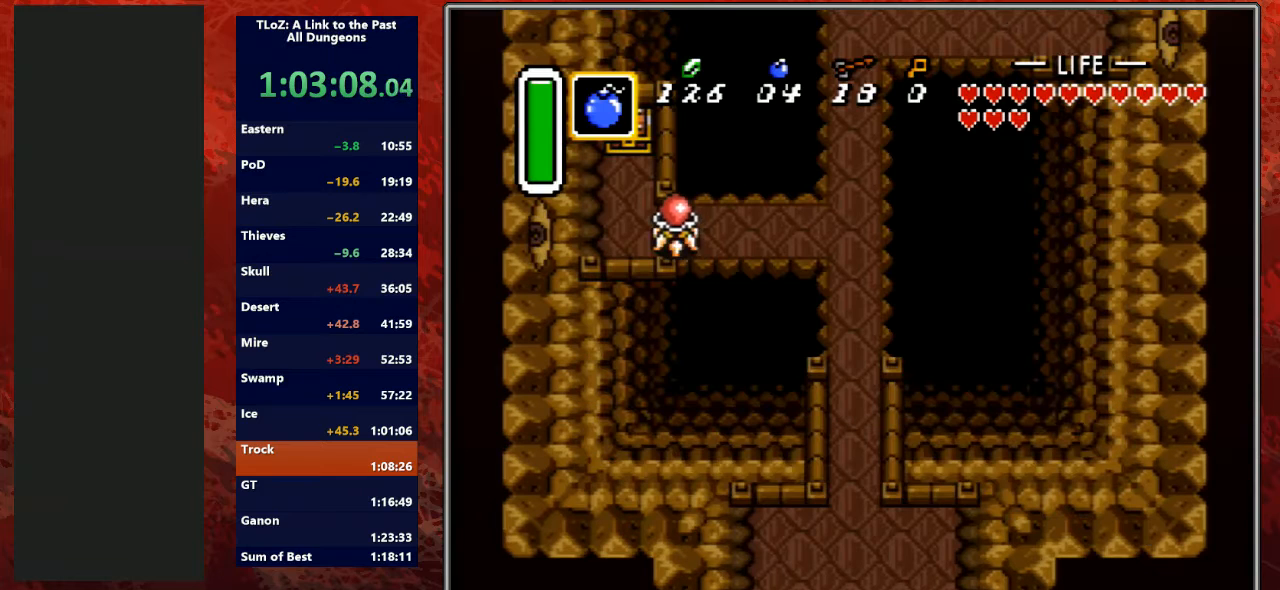
{"buttons": ["A"], "events": [[67, "Y", "up"], [100, "DPAD_DOWN", "down"], [133, "Y", "down"], [200, "DPAD_DOWN", "up"], [267, "DPAD_UP", "down"], [267, "Y", "up"], [367, "A", "down"], [367, "DPAD_UP", "up"]]}
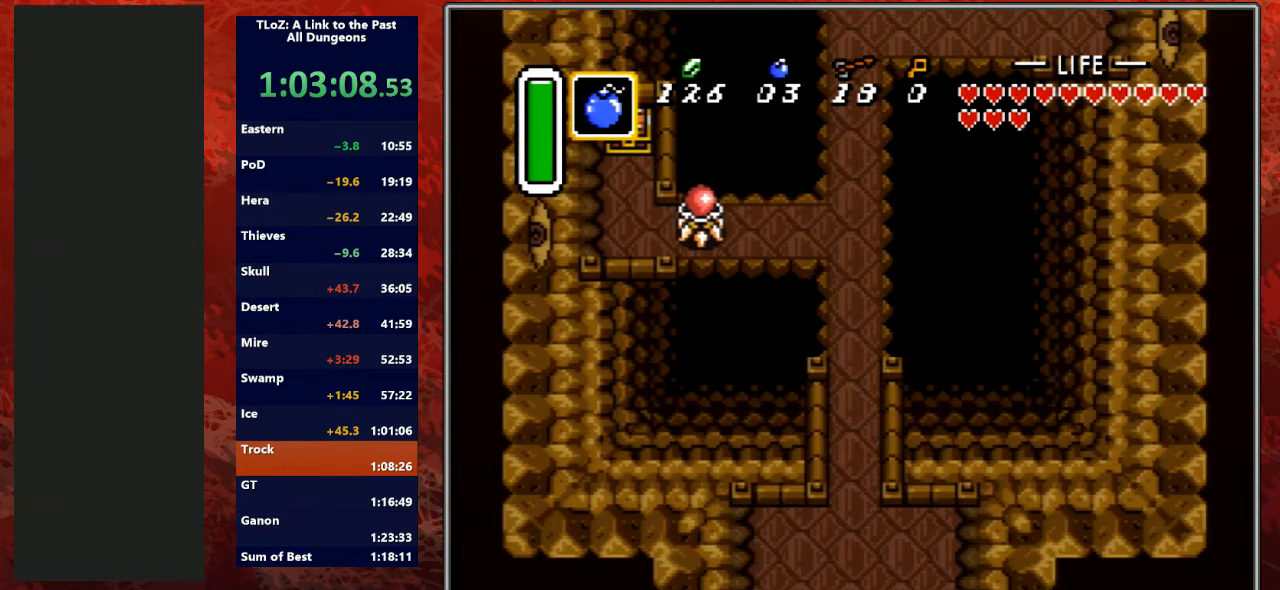
{"buttons": [], "events": [[33, "A", "up"]]}
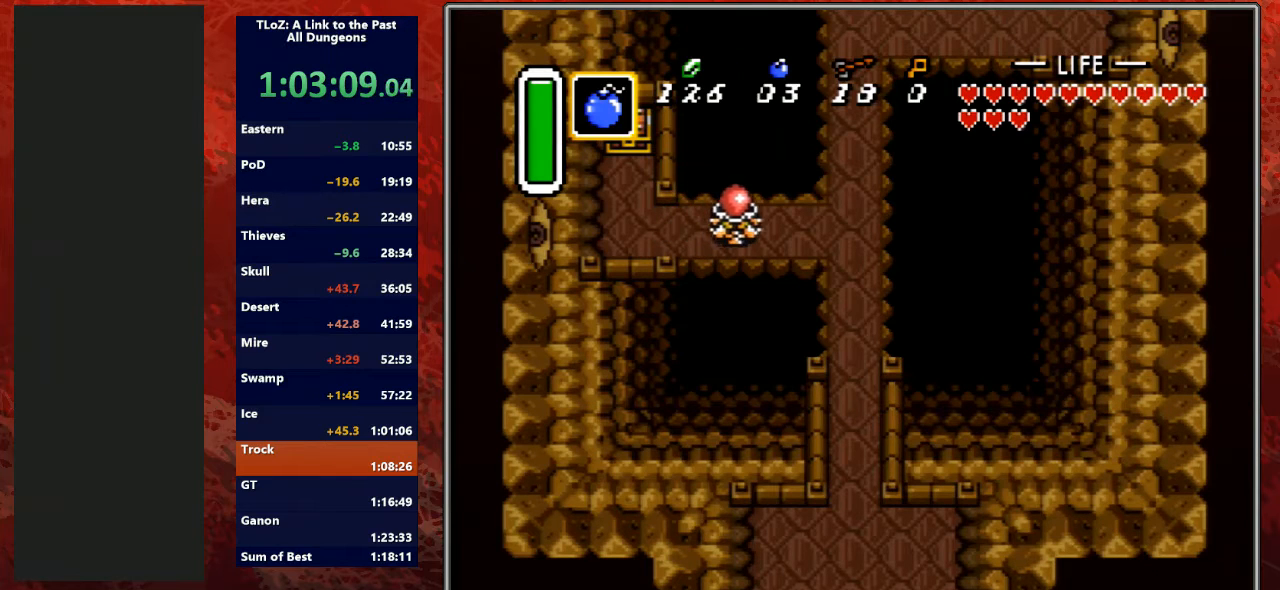
{"buttons": [], "events": []}
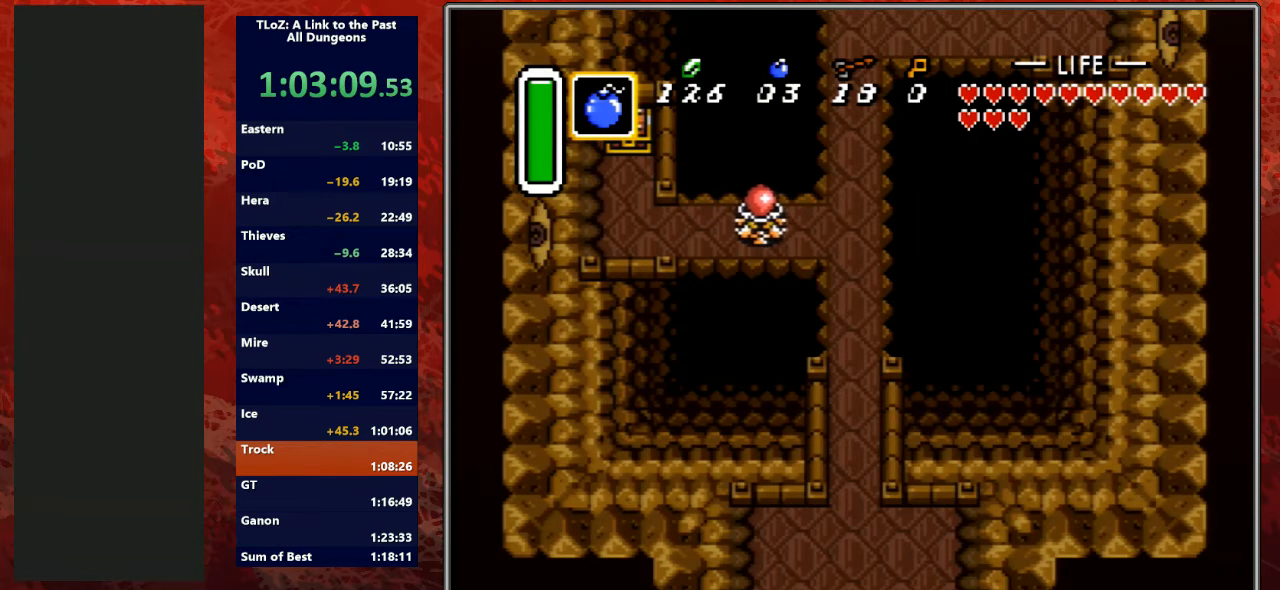
{"buttons": [], "events": []}
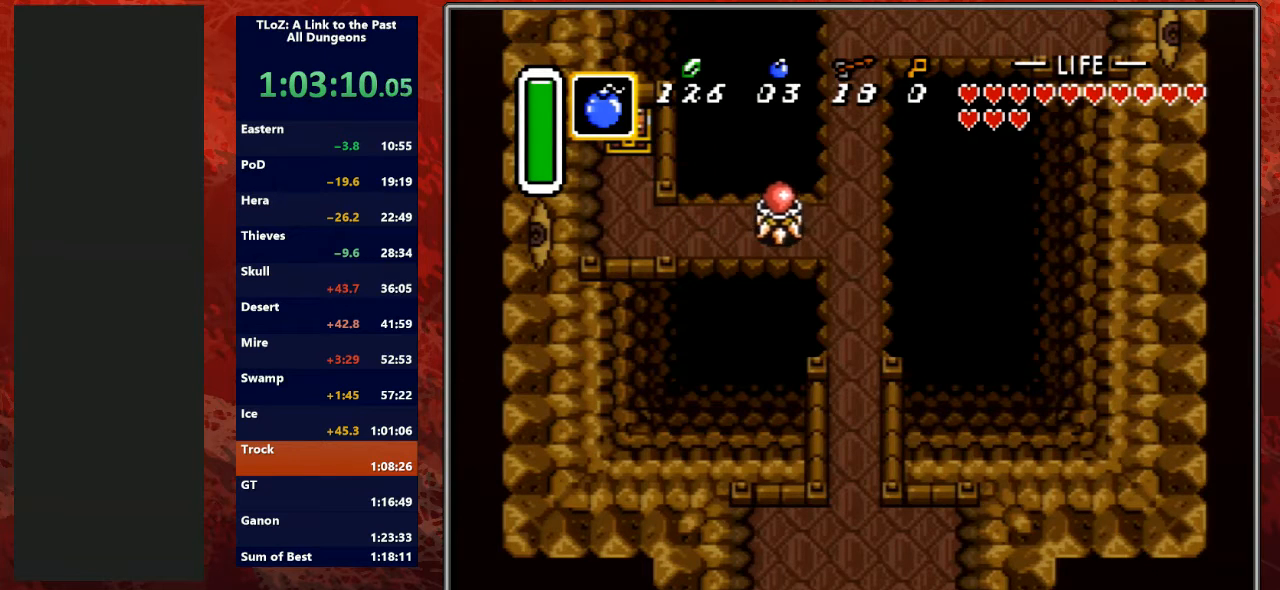
{"buttons": [], "events": []}
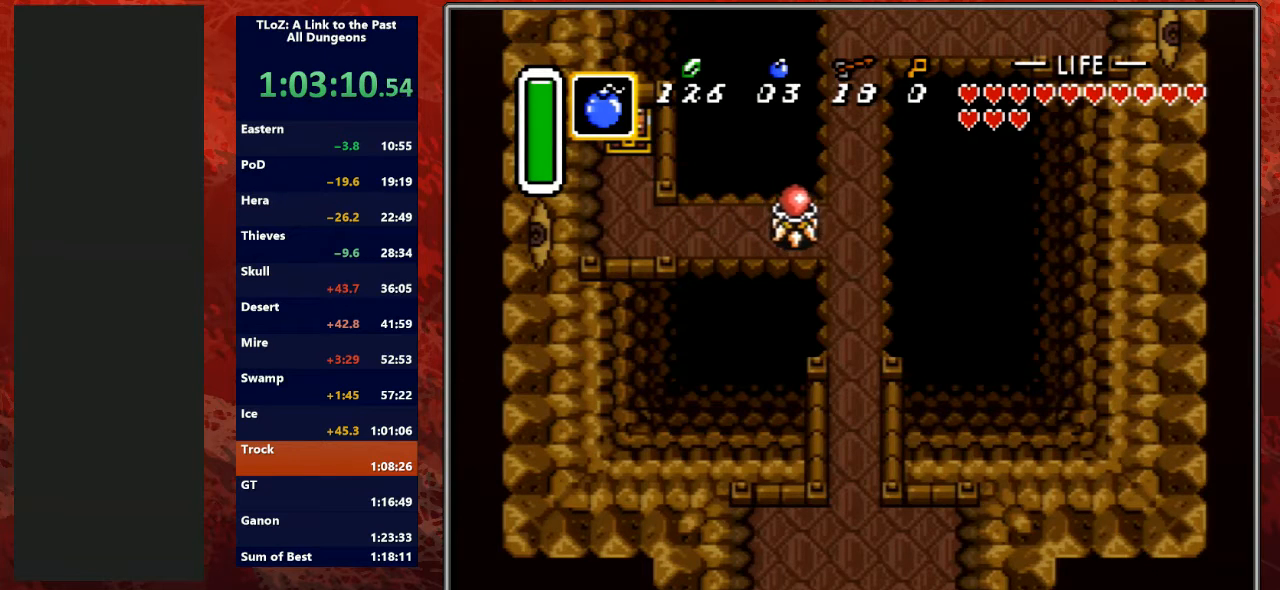
{"buttons": [], "events": [[33, "A", "down"], [267, "A", "up"]]}
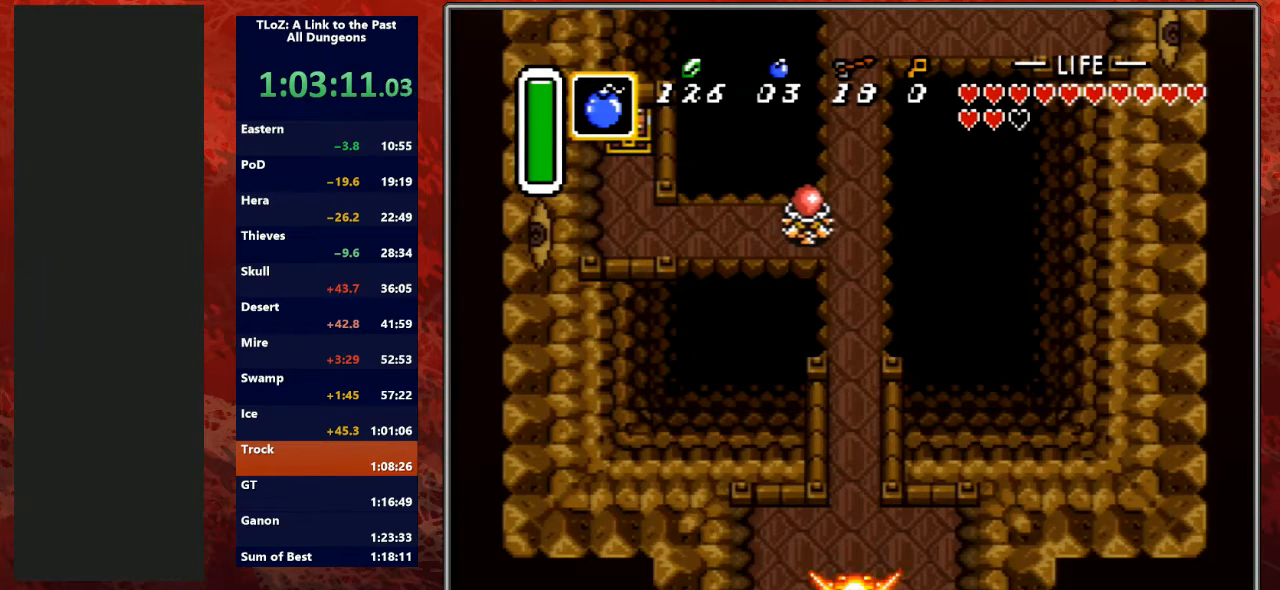
{"buttons": [], "events": []}
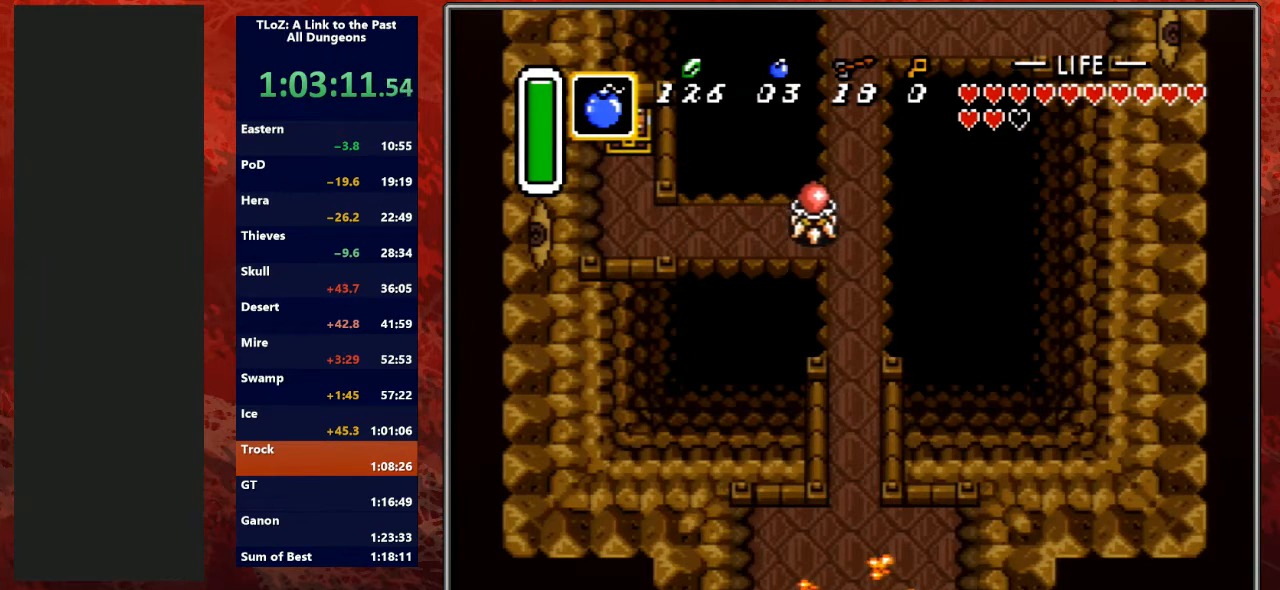
{"buttons": ["A"], "events": [[67, "A", "down"]]}
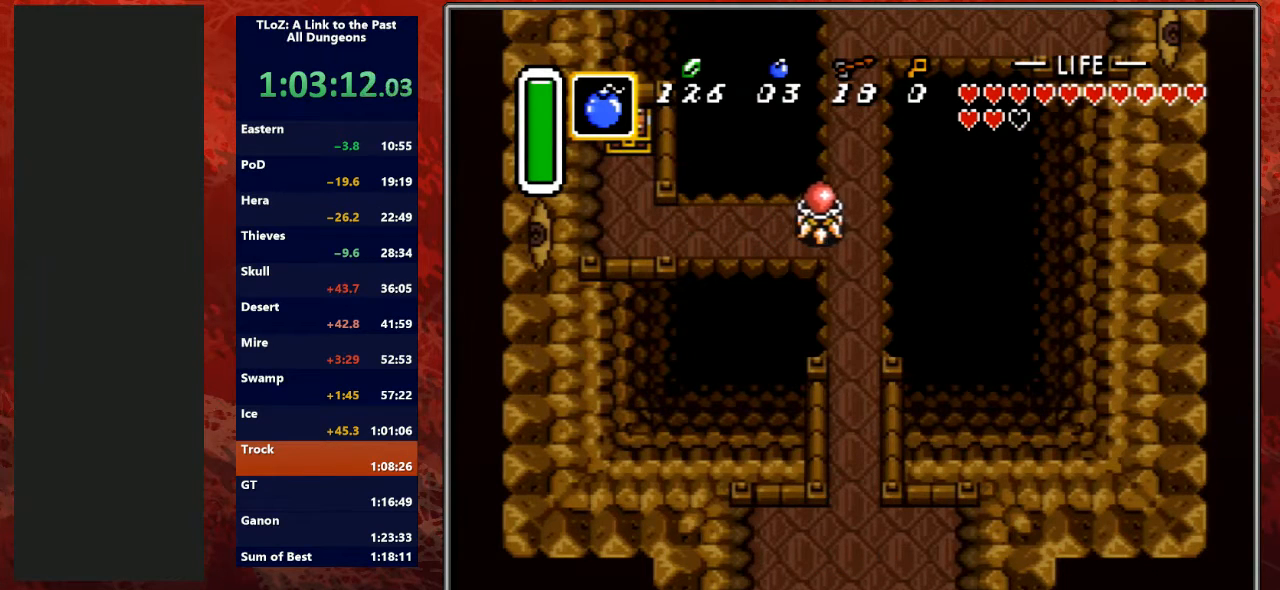
{"buttons": ["A"], "events": []}
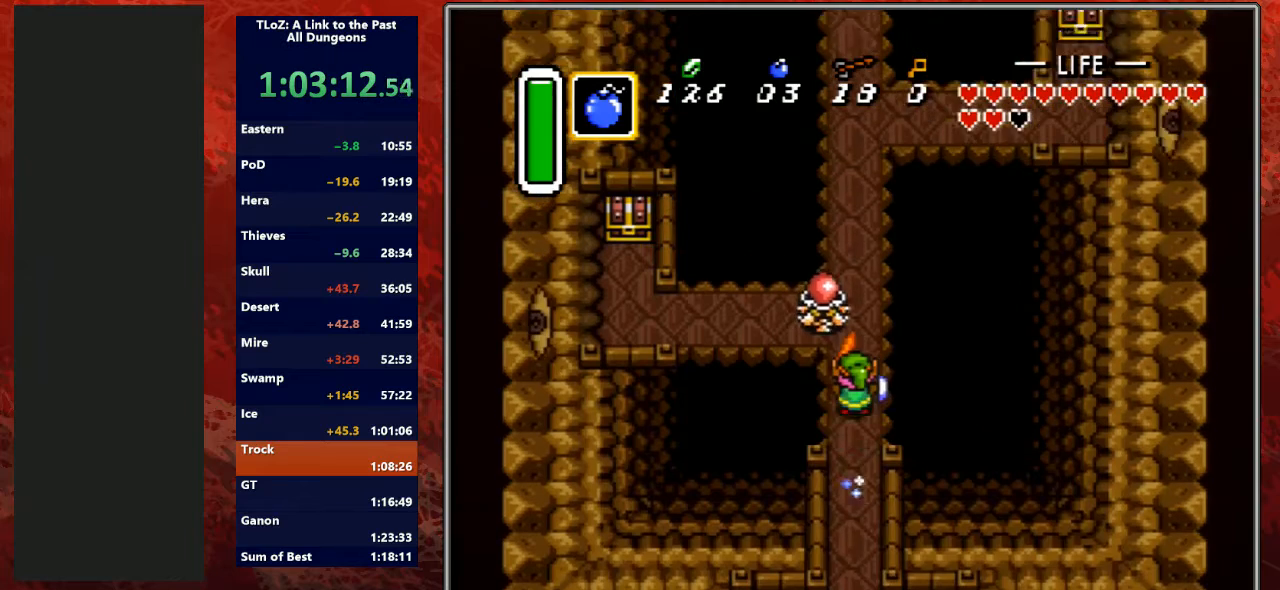
{"buttons": ["DPAD_DOWN"], "events": [[267, "A", "up"], [333, "DPAD_DOWN", "down"]]}
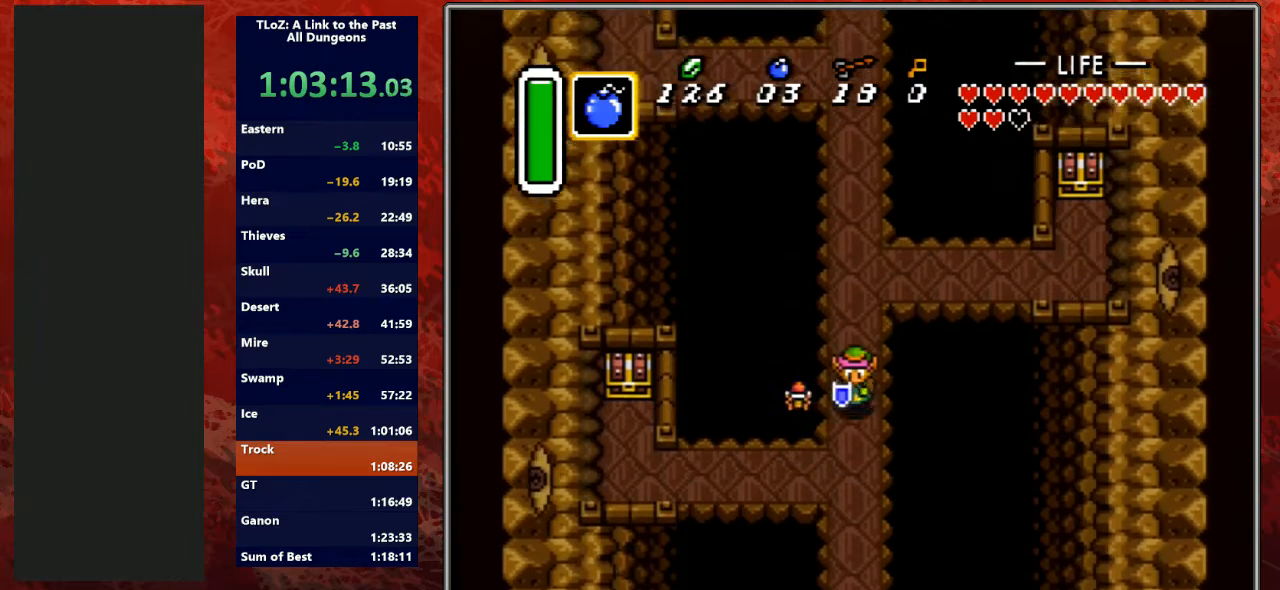
{"buttons": ["A", "DPAD_LEFT"], "events": [[267, "A", "down"], [267, "DPAD_DOWN", "up"], [333, "DPAD_LEFT", "down"], [367, "DPAD_LEFT", "up"], [500, "DPAD_LEFT", "down"]]}
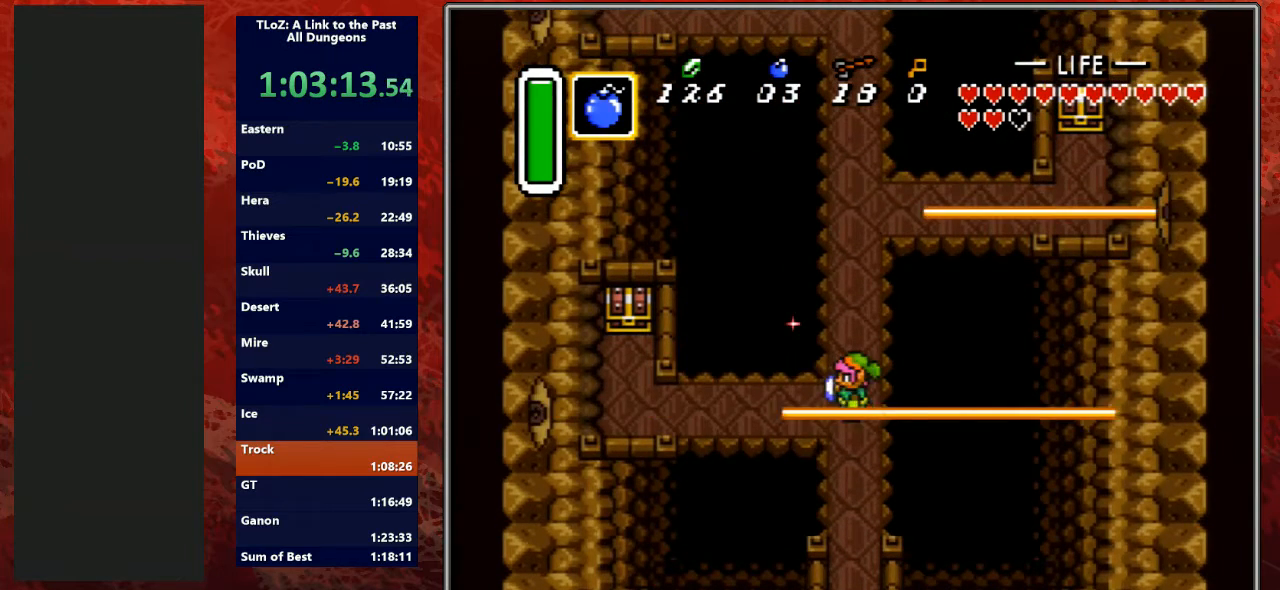
{"buttons": ["A"], "events": [[100, "DPAD_LEFT", "up"]]}
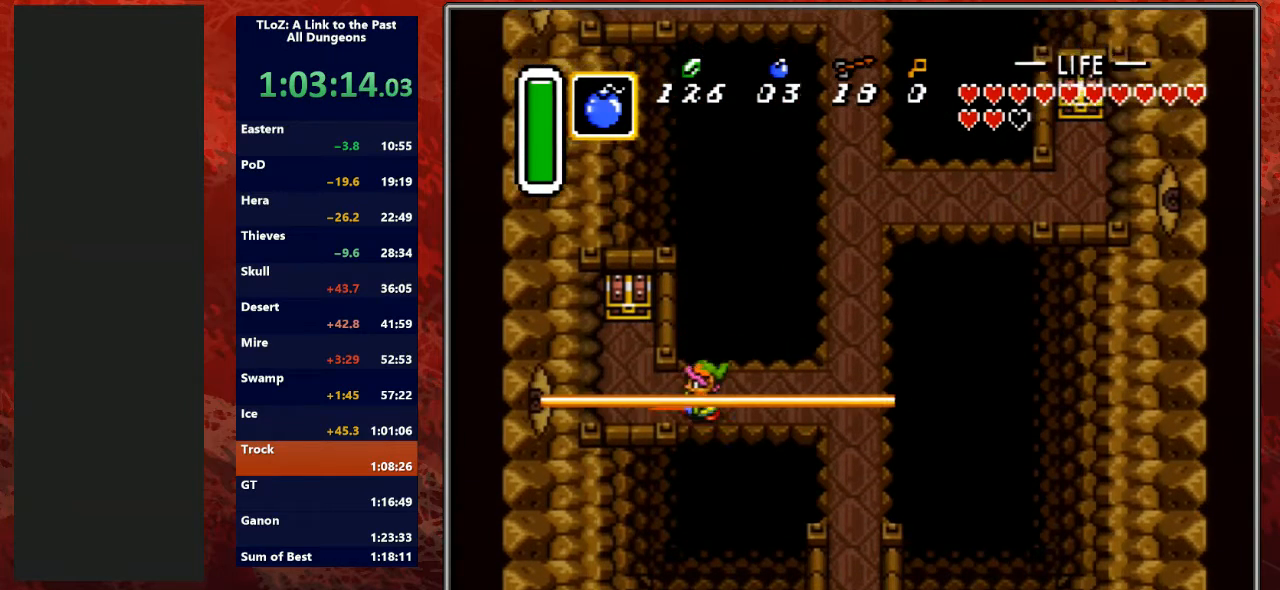
{"buttons": [], "events": [[167, "DPAD_UP", "down"], [200, "A", "up"], [400, "A", "down"], [500, "A", "up"], [500, "DPAD_UP", "up"]]}
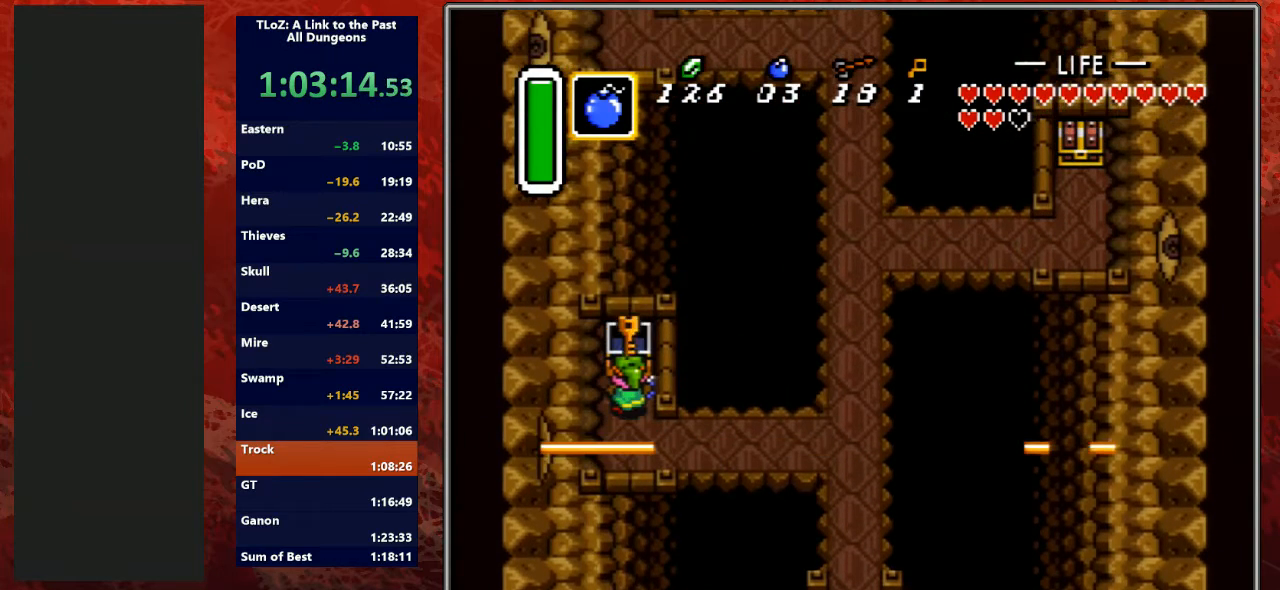
{"buttons": ["DPAD_DOWN", "DPAD_RIGHT"], "events": [[233, "DPAD_DOWN", "down"], [400, "DPAD_RIGHT", "down"]]}
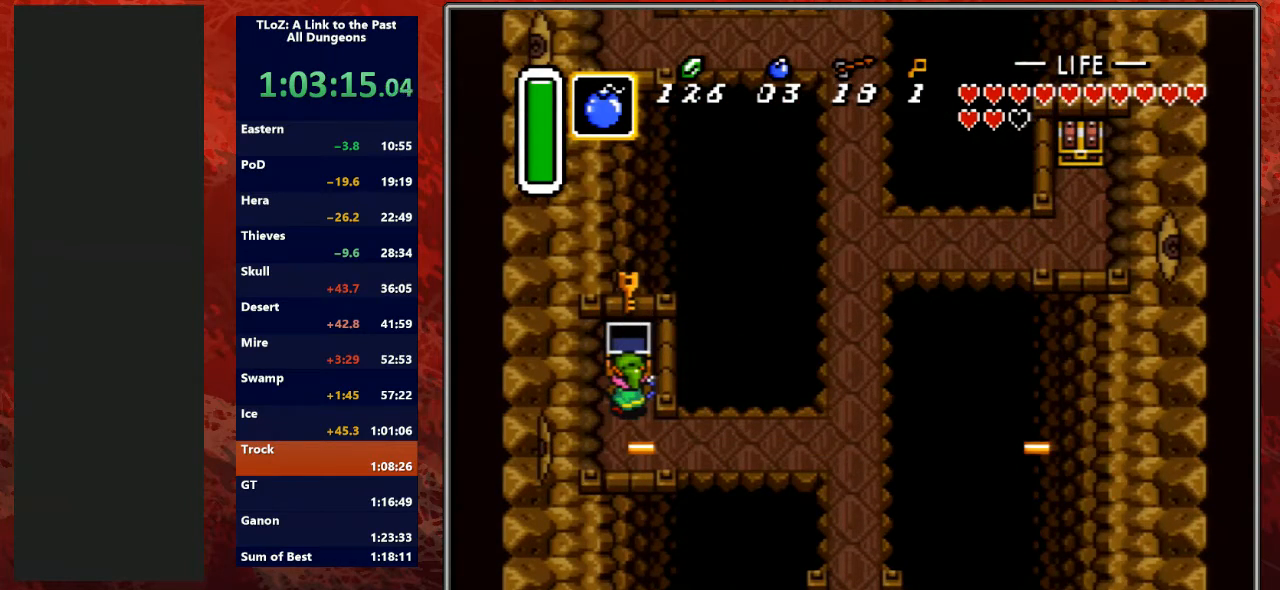
{"buttons": ["DPAD_DOWN", "DPAD_RIGHT"], "events": []}
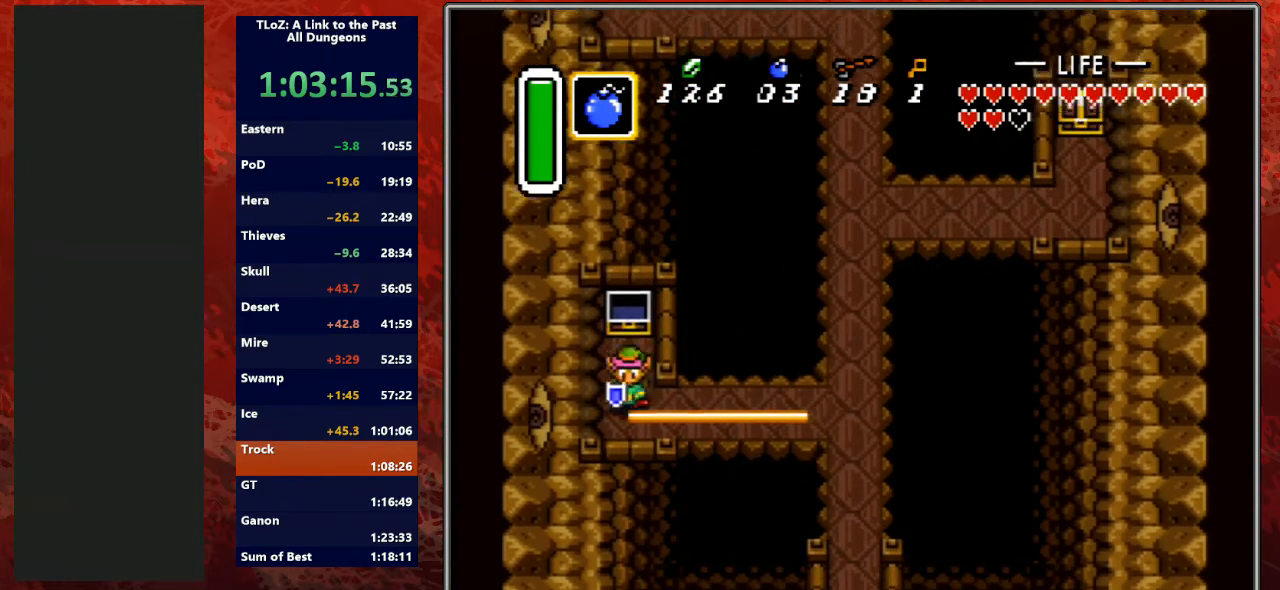
{"buttons": ["DPAD_RIGHT"], "events": [[200, "DPAD_DOWN", "up"], [333, "DPAD_UP", "down"], [400, "DPAD_RIGHT", "up"], [467, "DPAD_RIGHT", "down"], [500, "DPAD_UP", "up"]]}
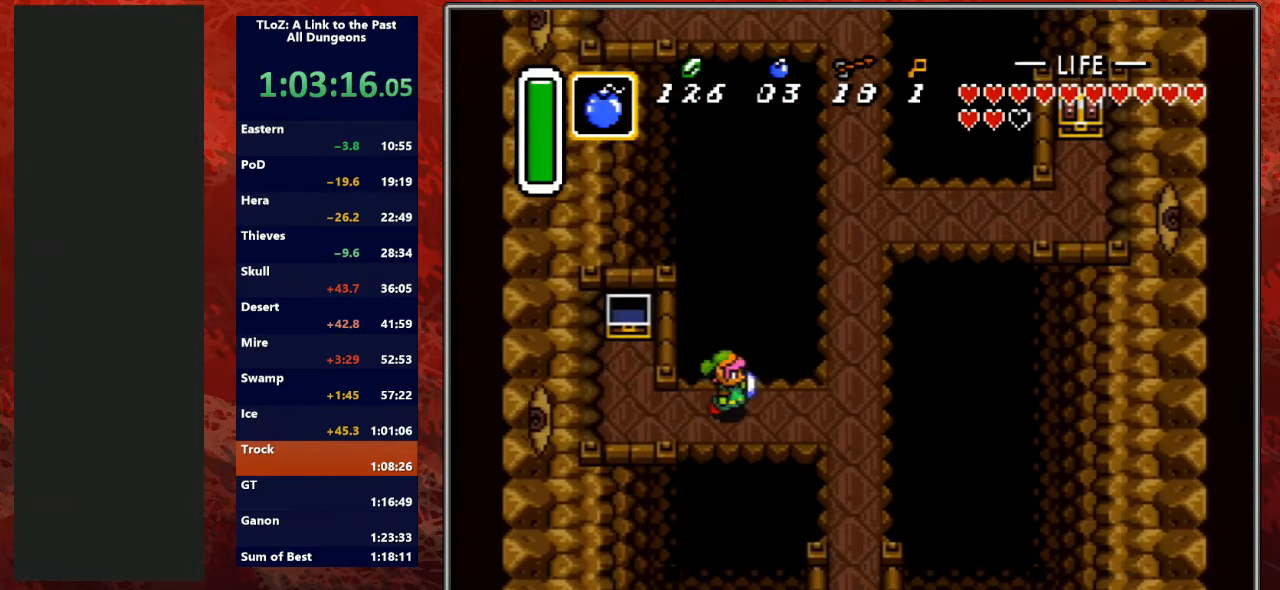
{"buttons": ["A", "DPAD_UP"], "events": [[33, "DPAD_UP", "down"], [67, "DPAD_UP", "up"], [500, "A", "down"], [500, "DPAD_RIGHT", "up"], [500, "DPAD_UP", "down"]]}
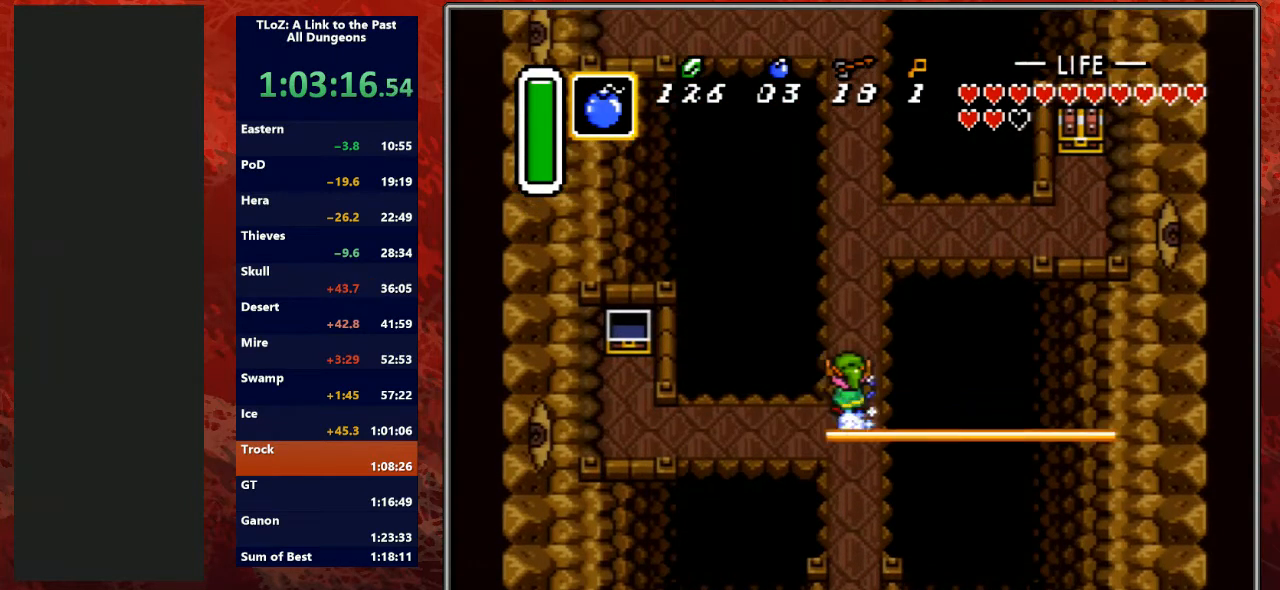
{"buttons": ["A"], "events": [[67, "DPAD_UP", "up"]]}
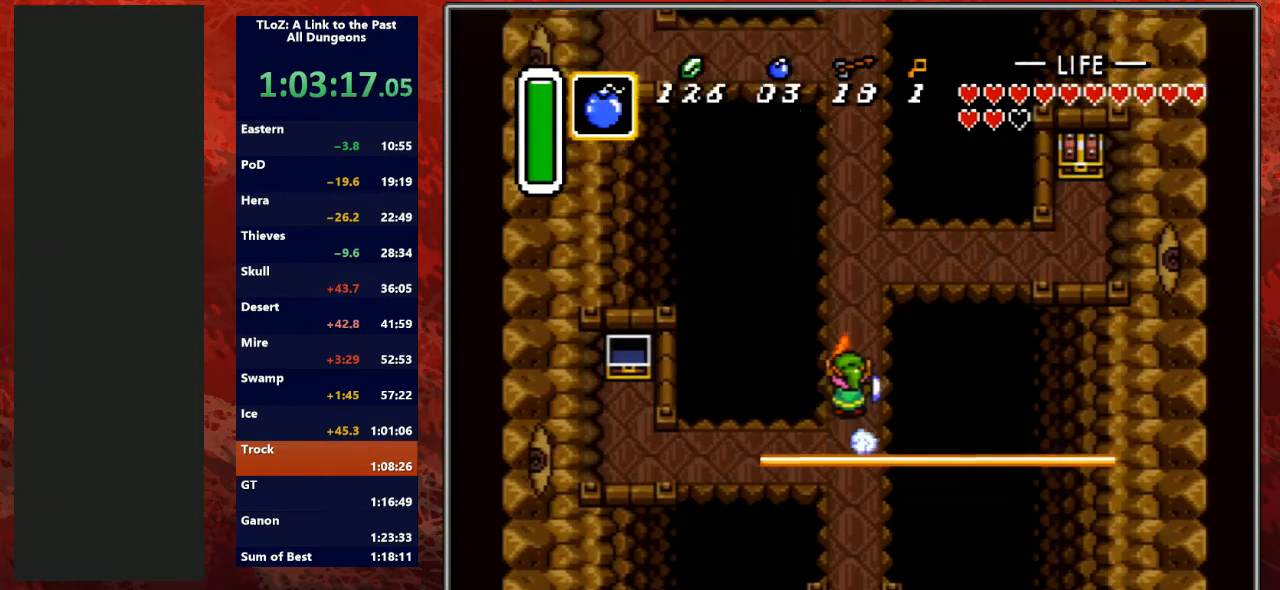
{"buttons": [], "events": [[67, "A", "up"]]}
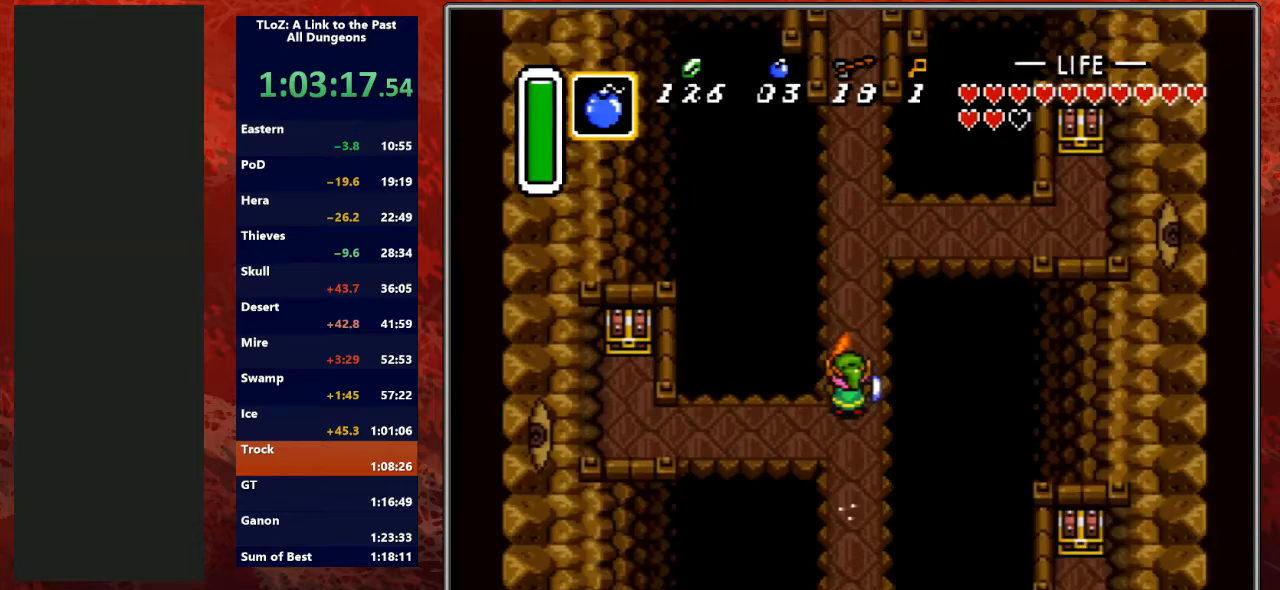
{"buttons": [], "events": []}
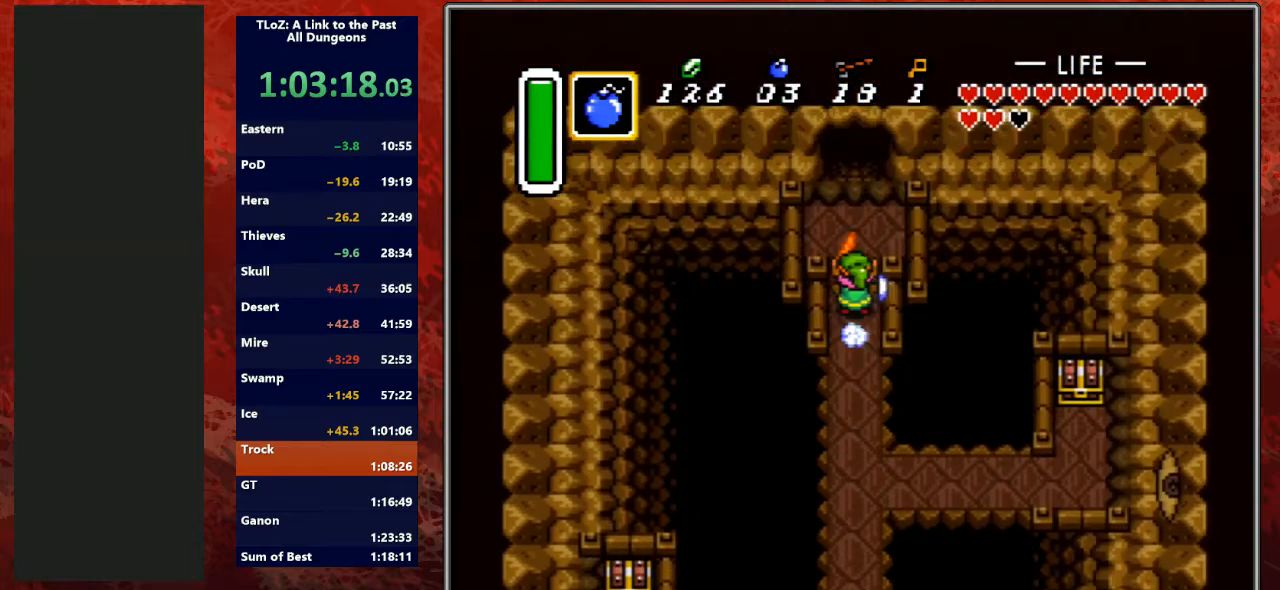
{"buttons": [], "events": [[100, "START", "down"], [433, "START", "up"]]}
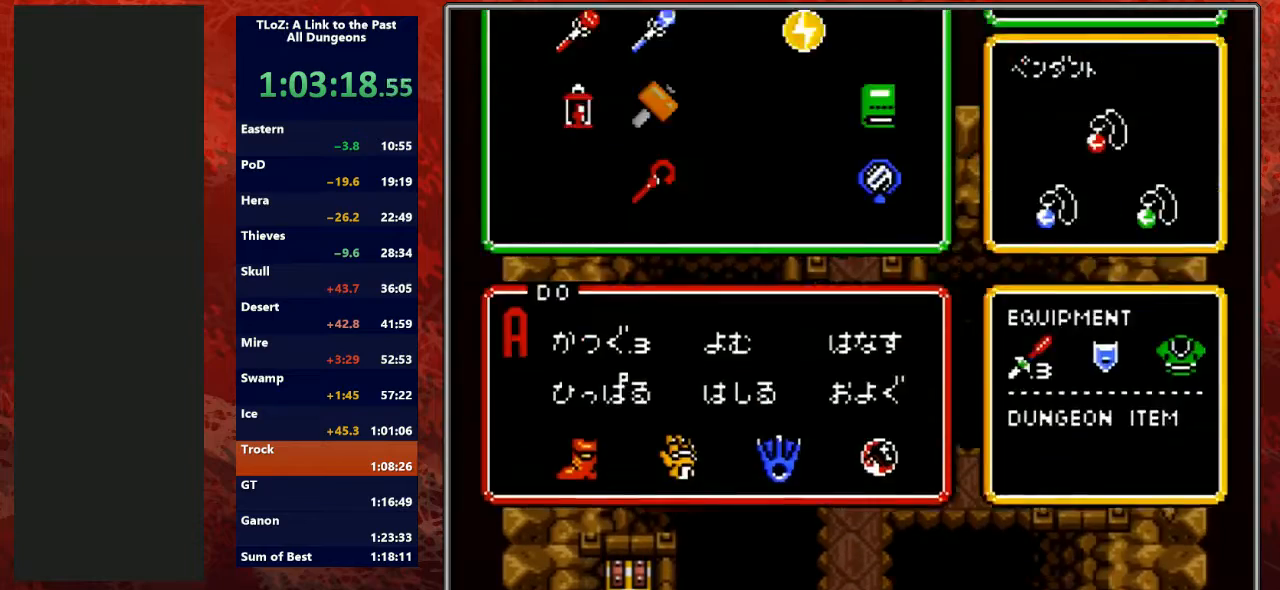
{"buttons": ["DPAD_LEFT"], "events": [[467, "DPAD_LEFT", "down"]]}
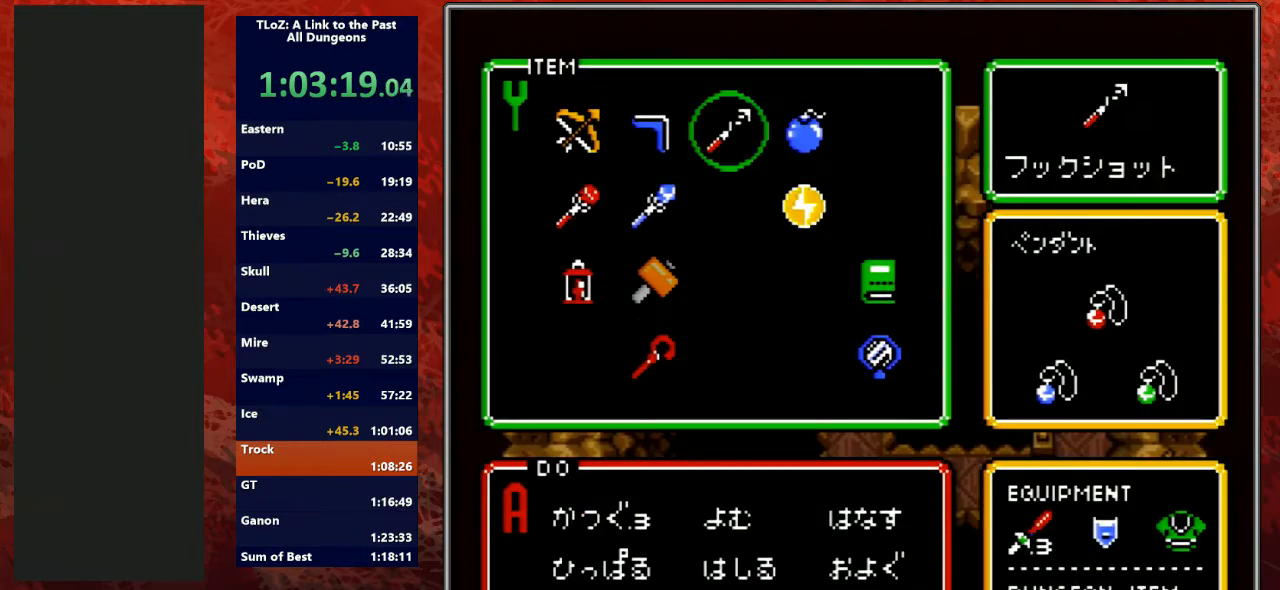
{"buttons": [], "events": [[33, "DPAD_LEFT", "up"], [100, "DPAD_LEFT", "down"], [167, "DPAD_LEFT", "up"], [233, "DPAD_UP", "down"], [300, "DPAD_UP", "up"], [300, "START", "down"], [467, "START", "up"]]}